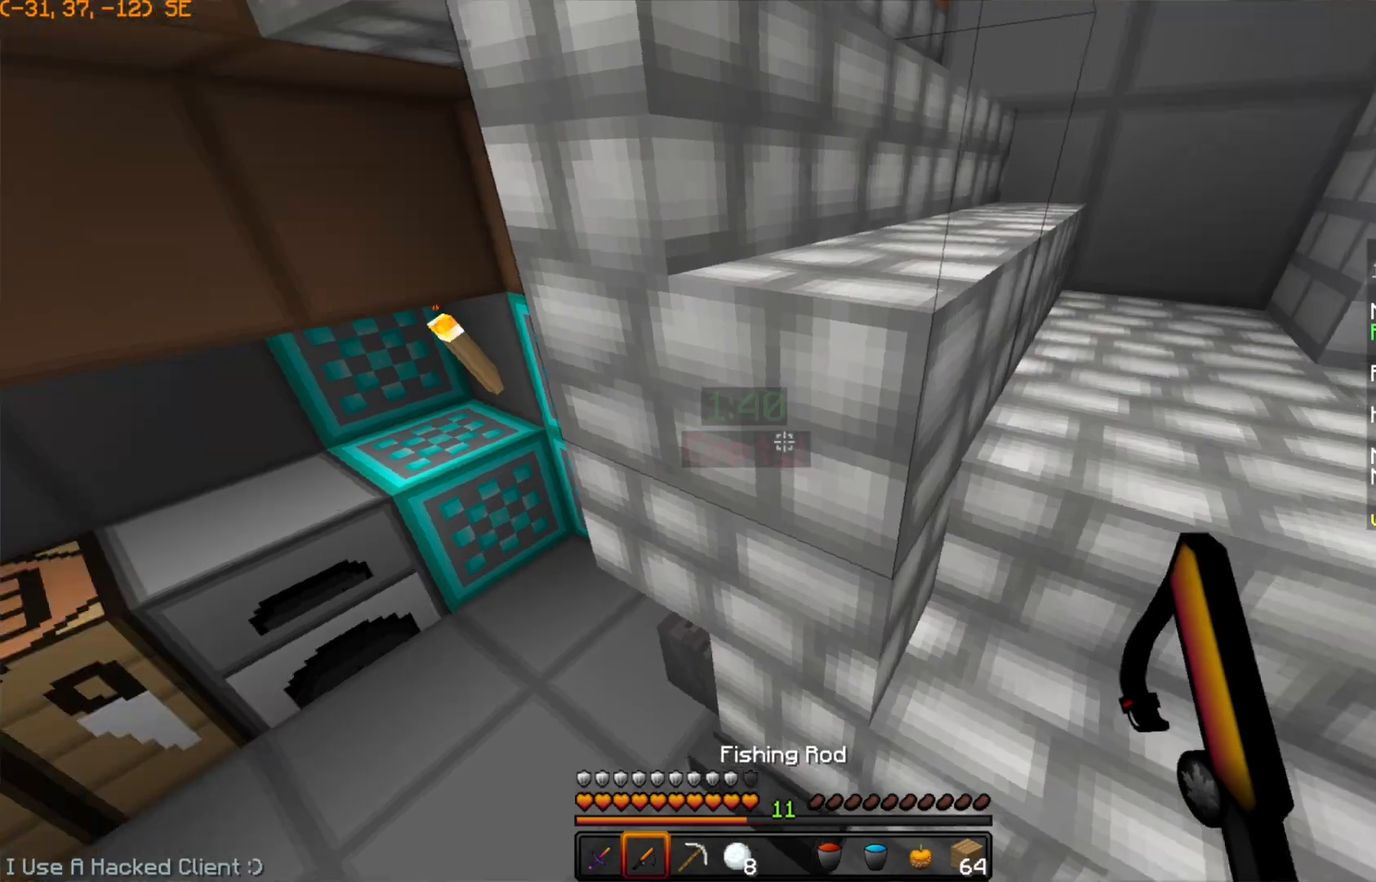
Gameplay with keyboard and mouse; each line is a JSON object with the keys and mouse buttons held at the frame after it. "events" lists presses ("down") and releases ("up") of "a", "d", "s", "space", "w", "mouse_left" and "mouse_right" between this image and that frame as [ms after this image, input, new state], when the widget could be followed in between. "mouse_left", "mouse_right" = the "left", "right" buttons of the "mouse" list. No other keys are recorded. Fast repeated clicks can show as one long hold. Mouse movement is not recorded.
{"keys": ["w"], "mouse": ["left"], "events": [[101, "w", "down"], [351, "mouse_left", "down"]]}
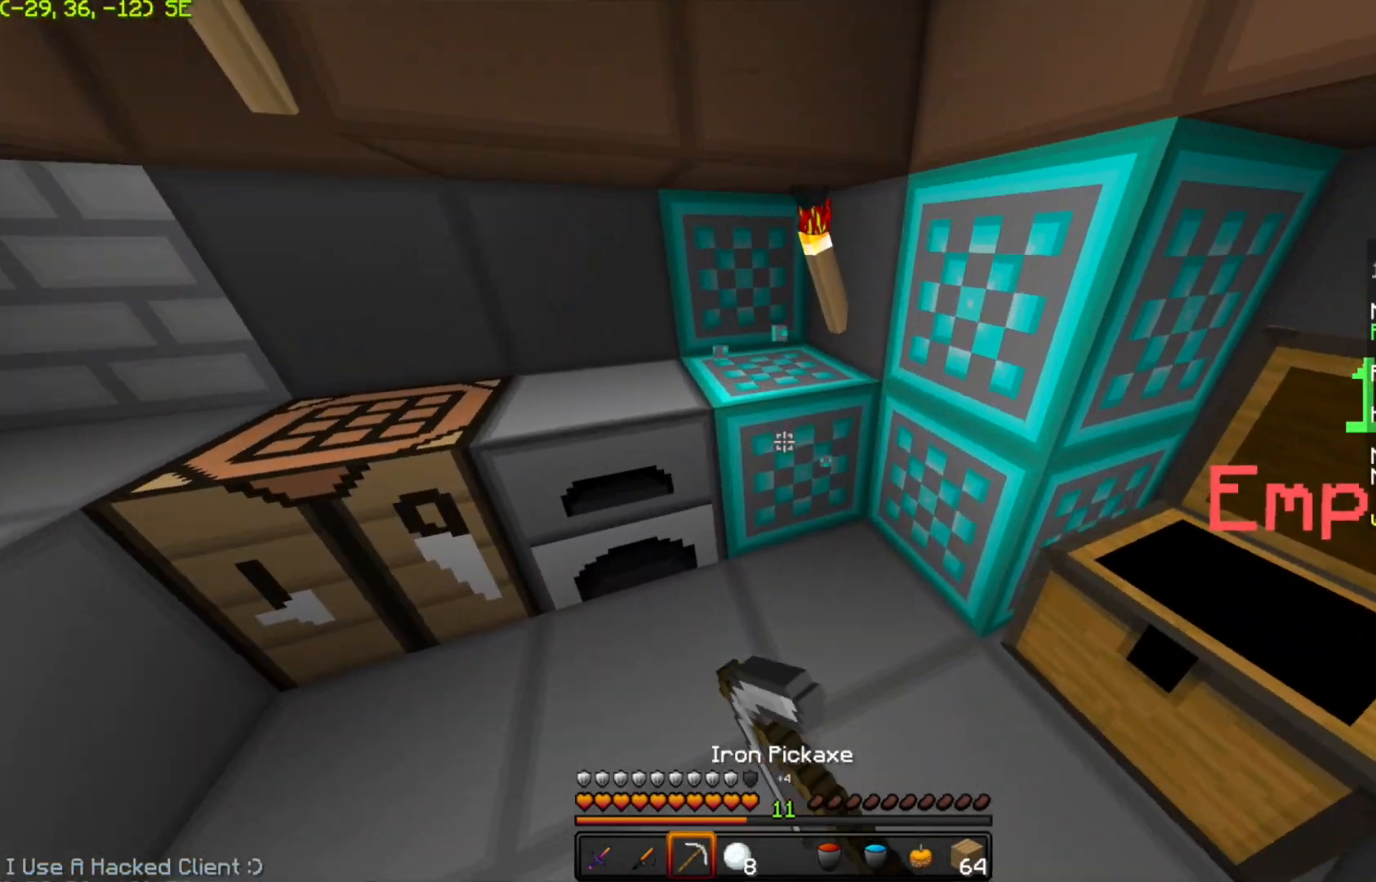
{"keys": [], "mouse": ["left"], "events": [[17, "w", "up"]]}
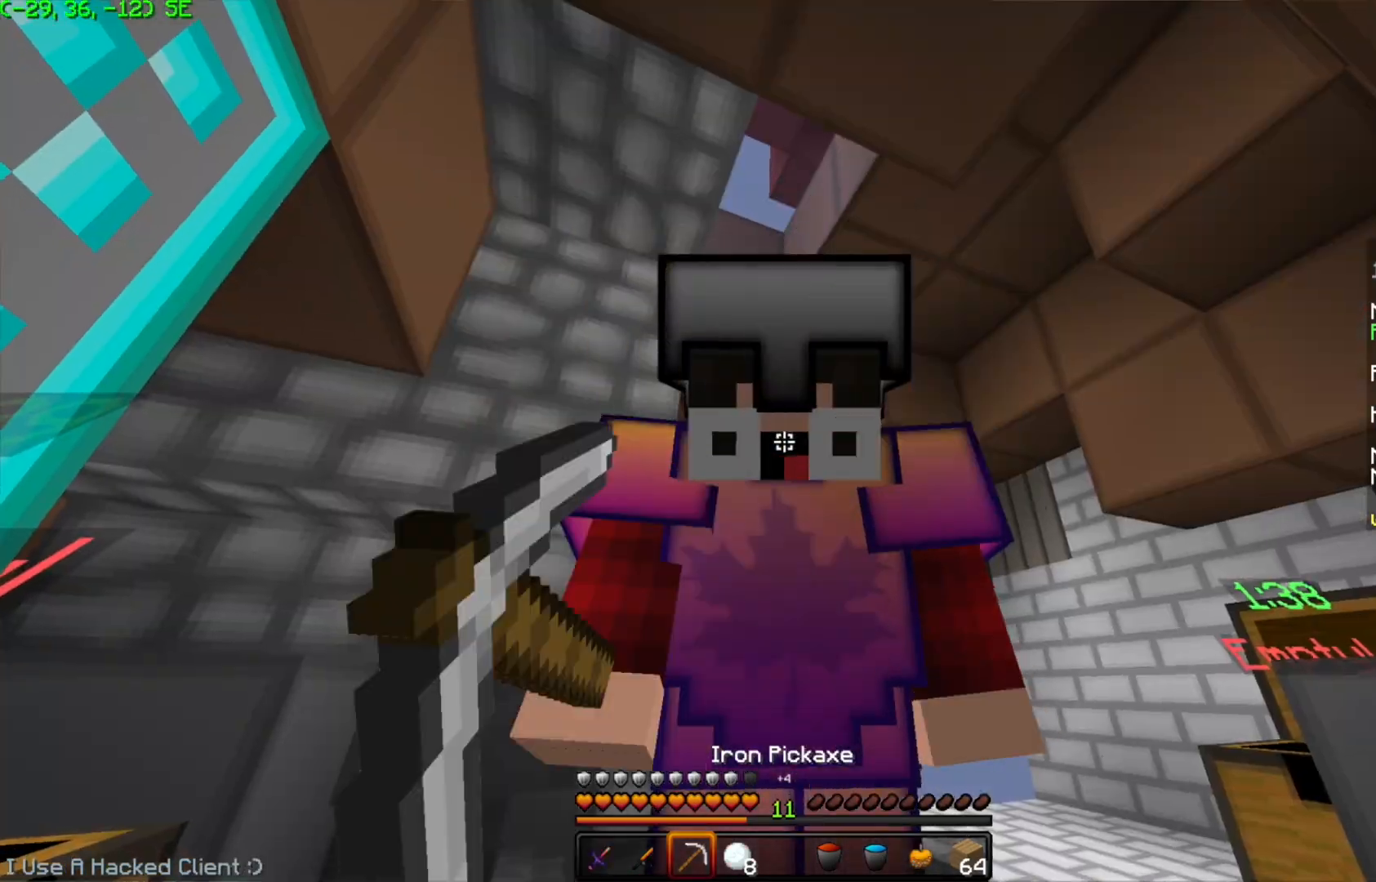
{"keys": ["w"], "mouse": ["left"], "events": [[233, "w", "down"]]}
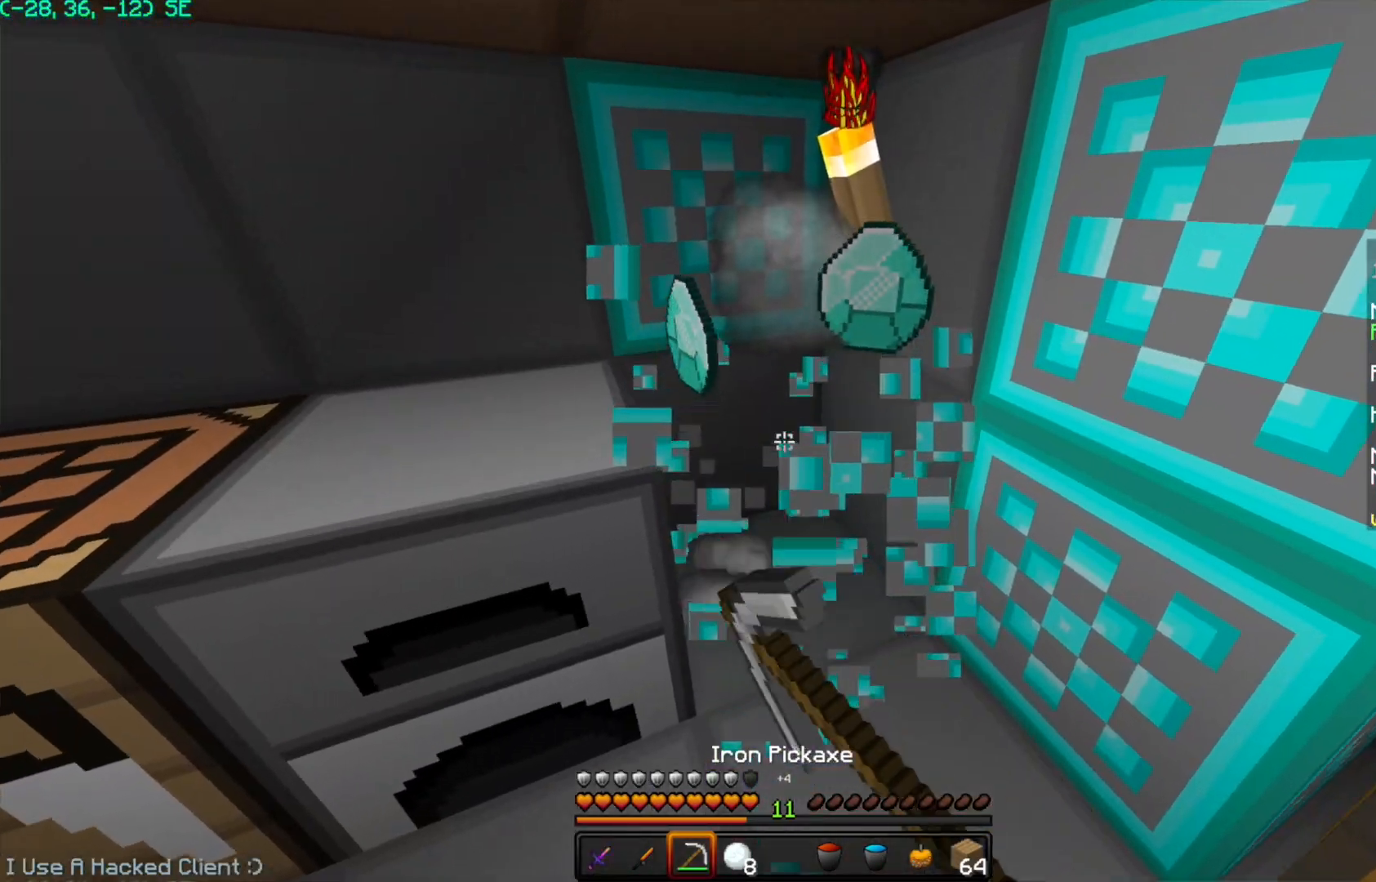
{"keys": ["d", "w"], "mouse": ["left"], "events": [[117, "w", "up"], [217, "w", "down"], [317, "d", "down"]]}
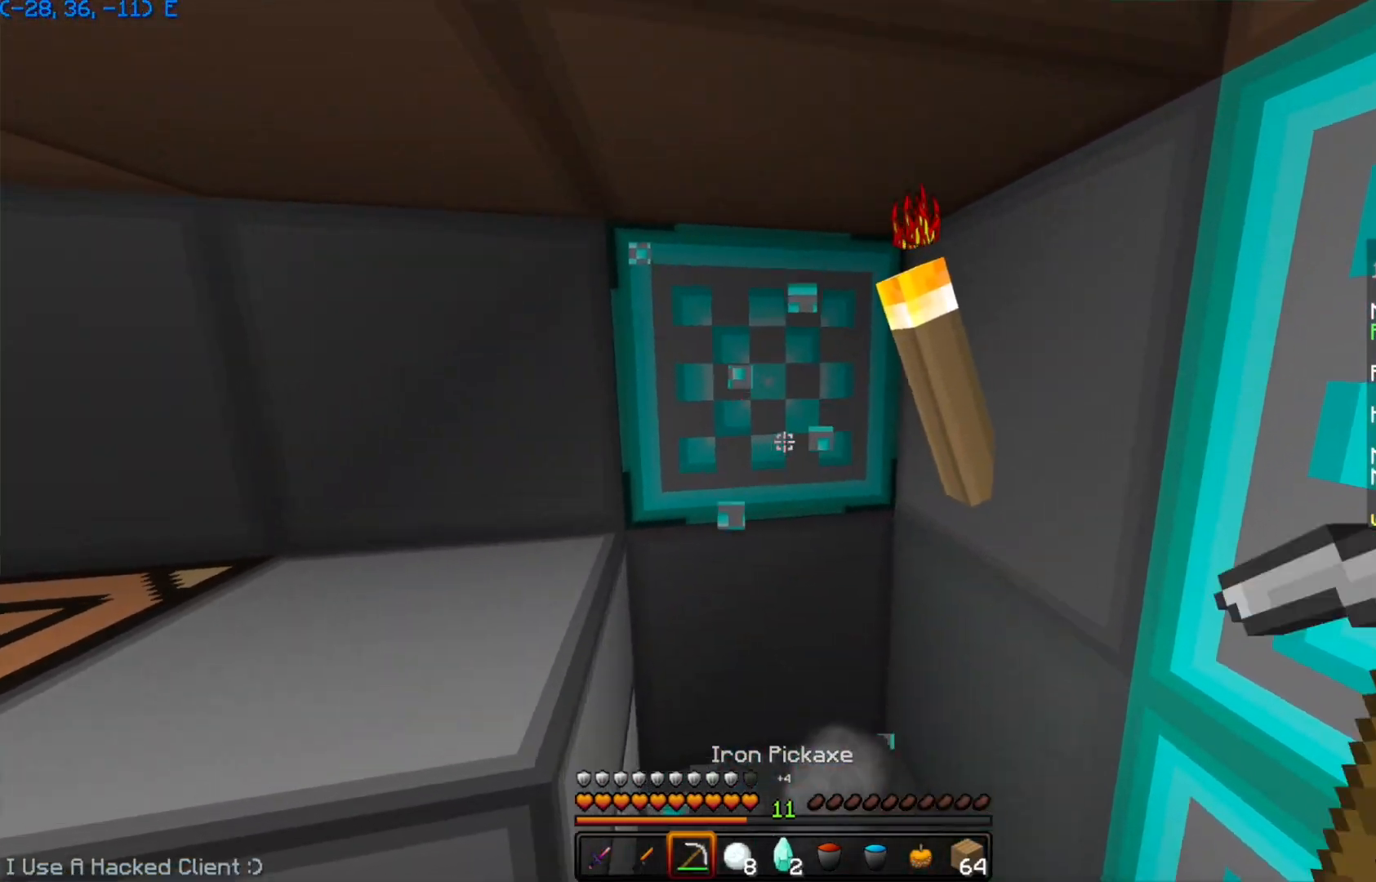
{"keys": ["w"], "mouse": ["left"], "events": [[16, "d", "up"]]}
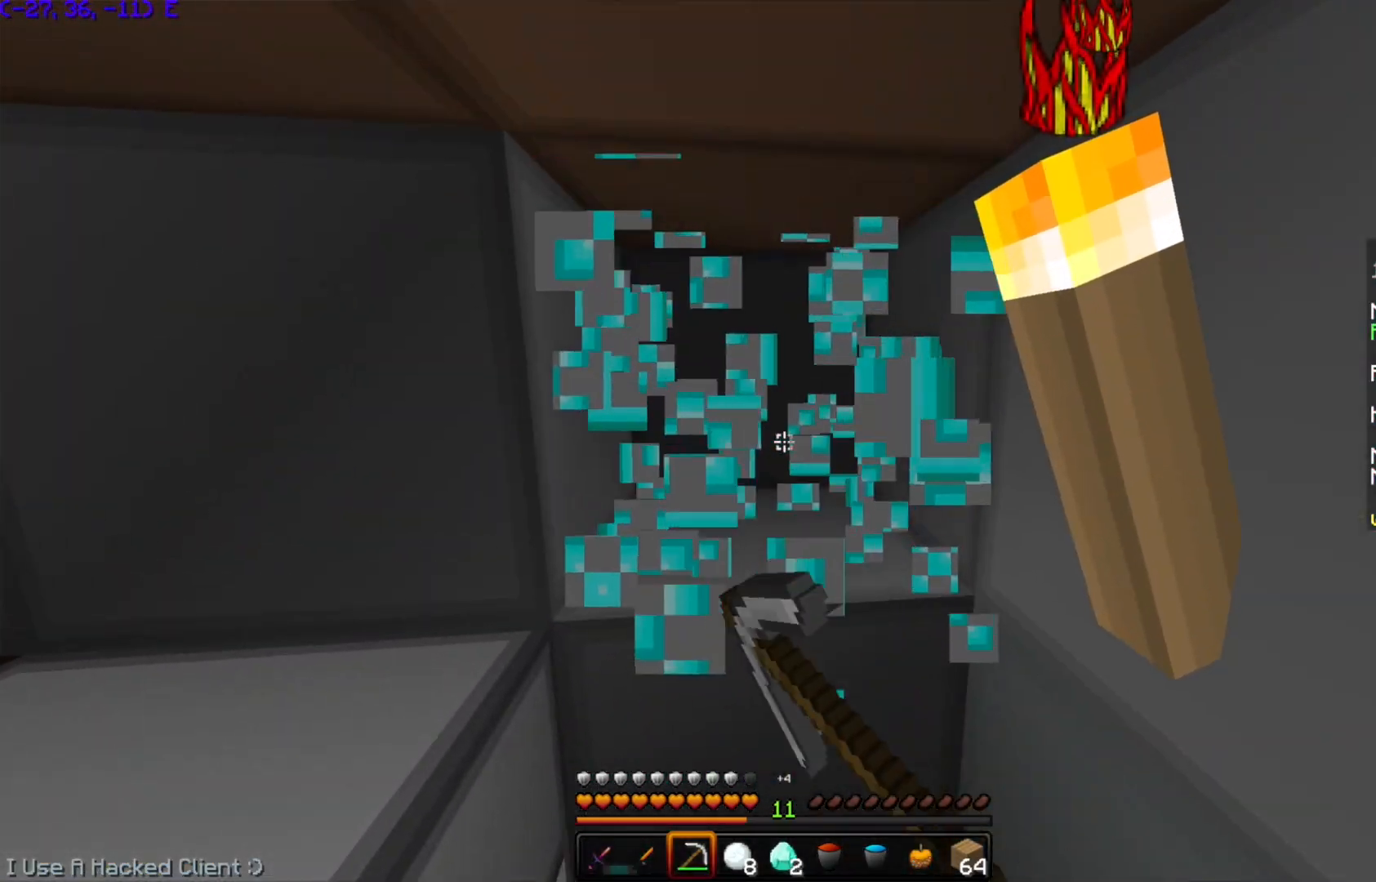
{"keys": ["d", "w"], "mouse": ["left"], "events": [[17, "a", "down"], [17, "mouse_left", "up"], [267, "a", "up"], [317, "w", "up"], [451, "mouse_left", "down"], [451, "w", "down"], [467, "d", "down"]]}
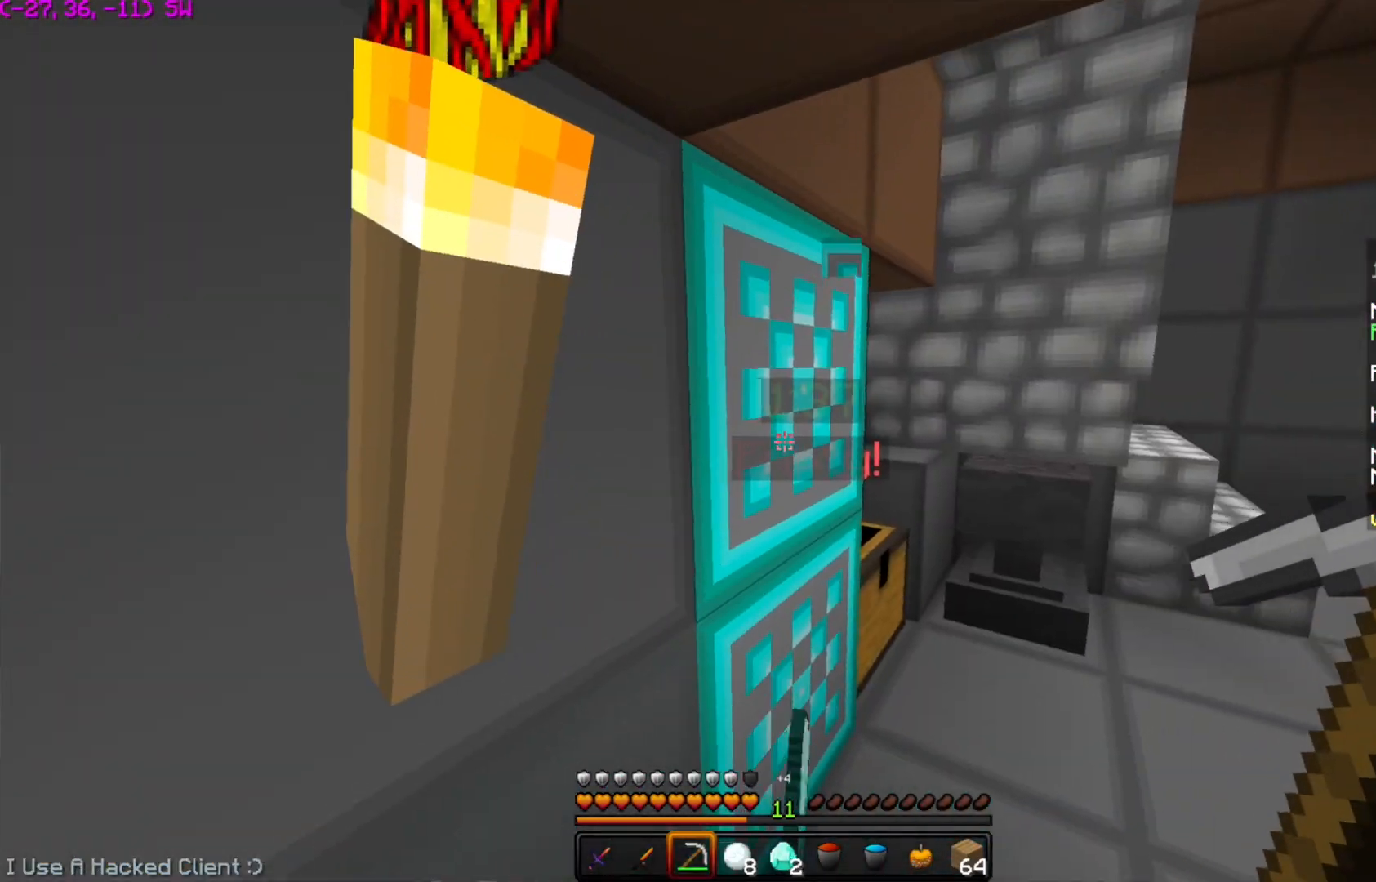
{"keys": ["w"], "mouse": ["left"], "events": [[467, "d", "up"]]}
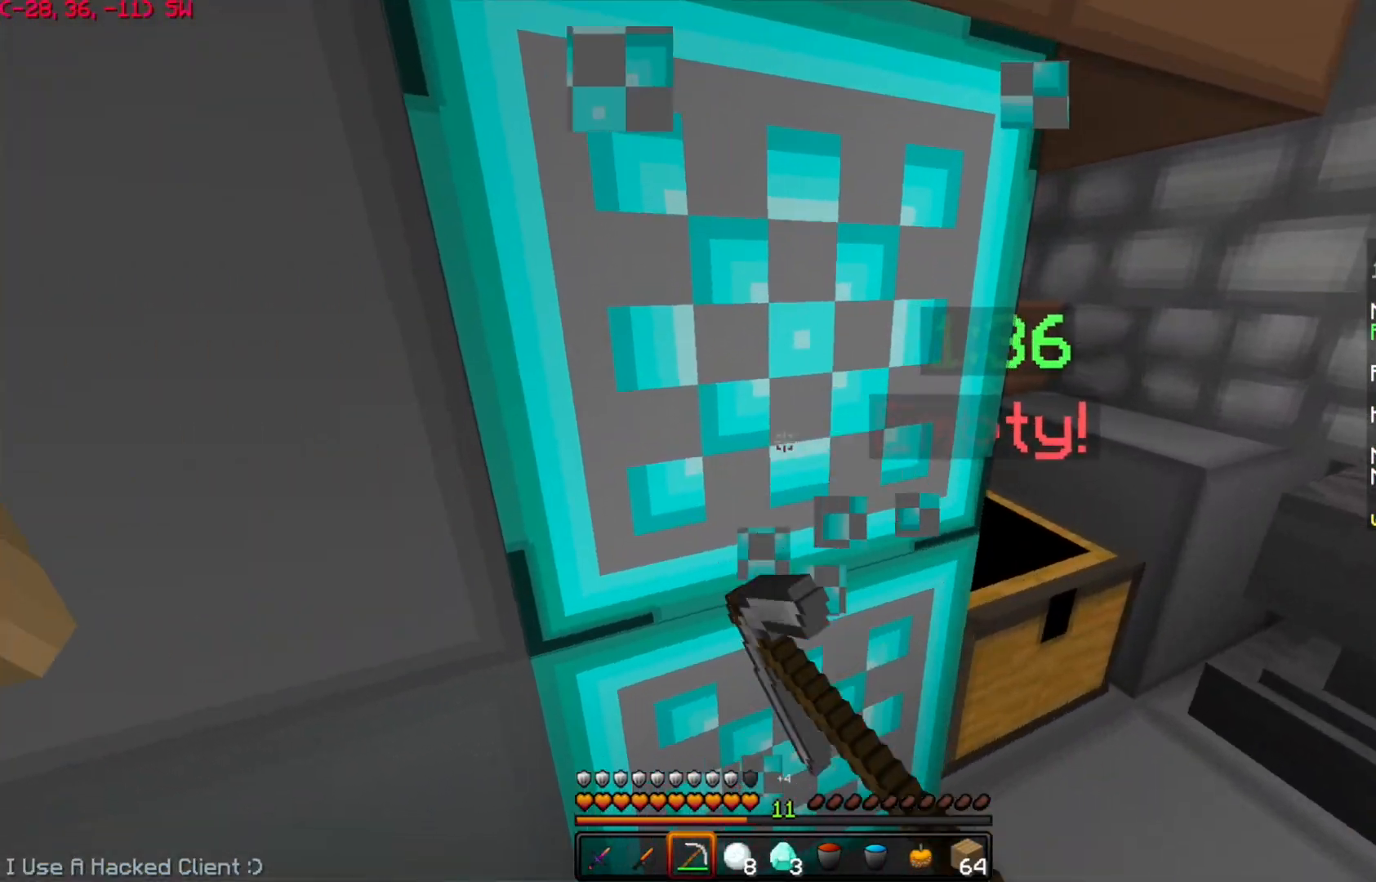
{"keys": [], "mouse": ["left"], "events": [[67, "w", "up"], [167, "w", "down"], [200, "d", "down"], [384, "d", "up"], [384, "w", "up"]]}
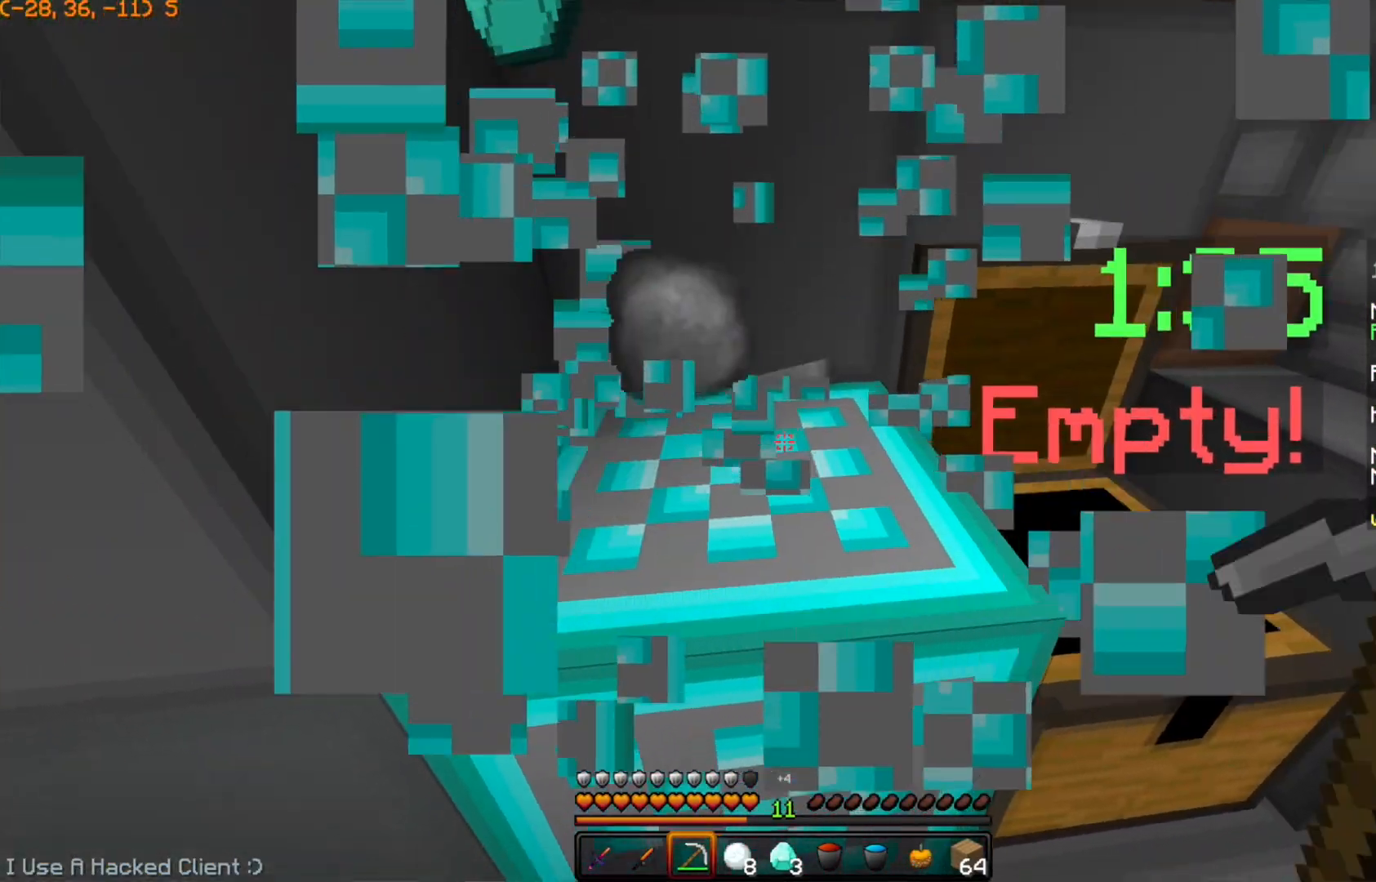
{"keys": ["w"], "mouse": ["left"], "events": [[367, "w", "down"]]}
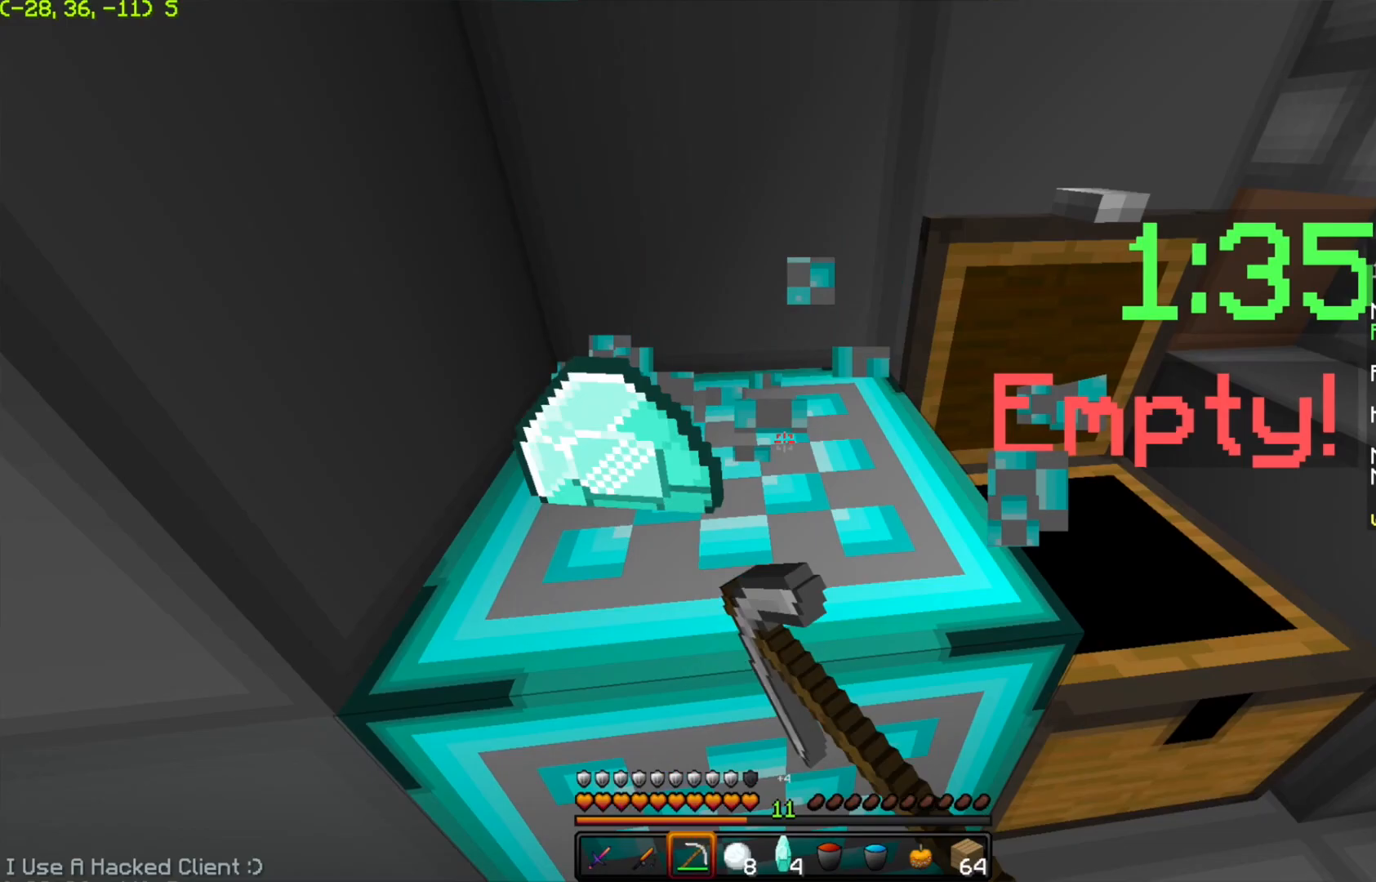
{"keys": [], "mouse": ["left"], "events": [[17, "w", "up"], [217, "w", "down"], [417, "w", "up"]]}
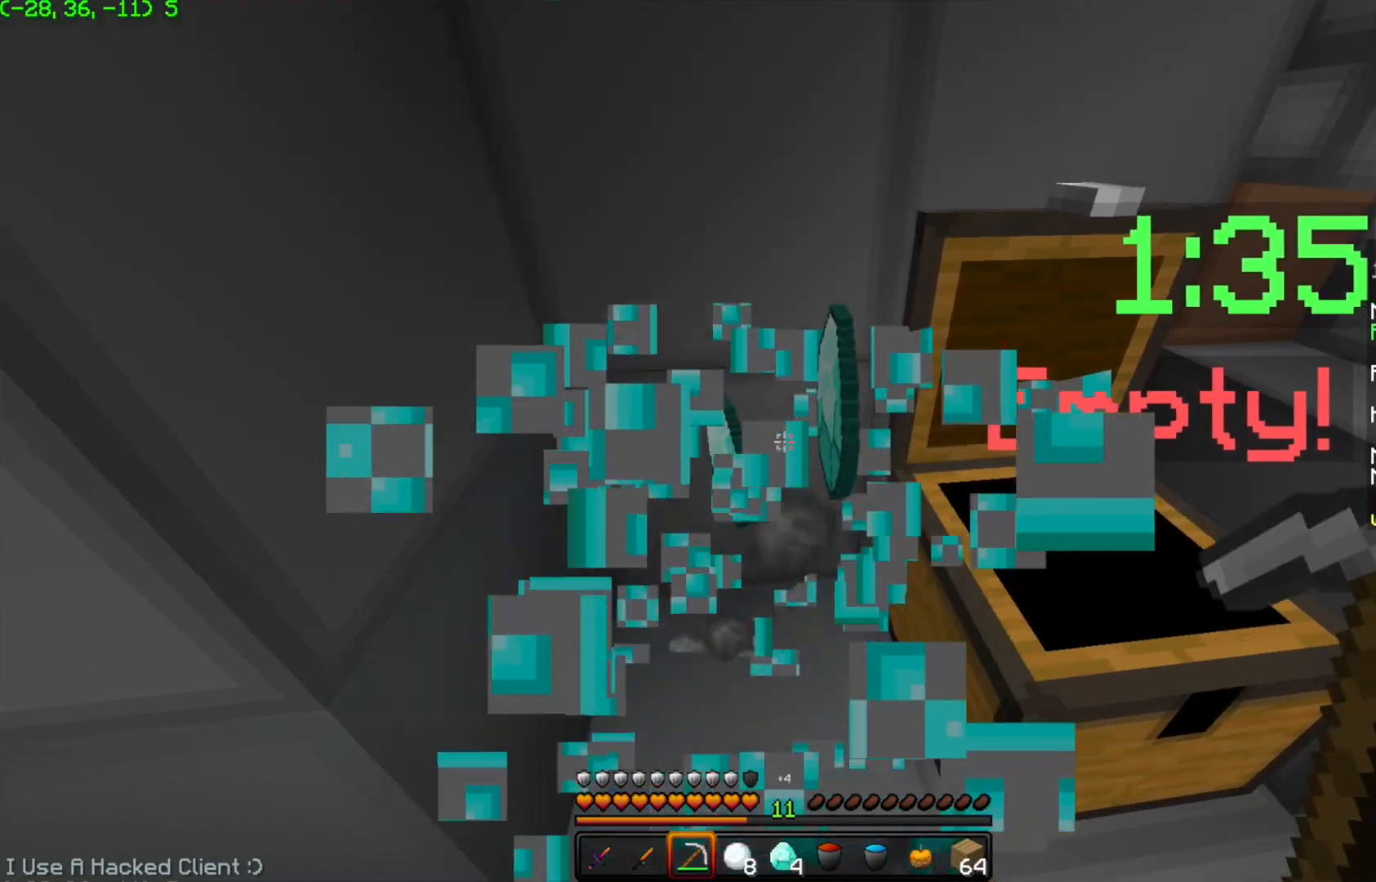
{"keys": [], "mouse": [], "events": [[317, "mouse_left", "up"]]}
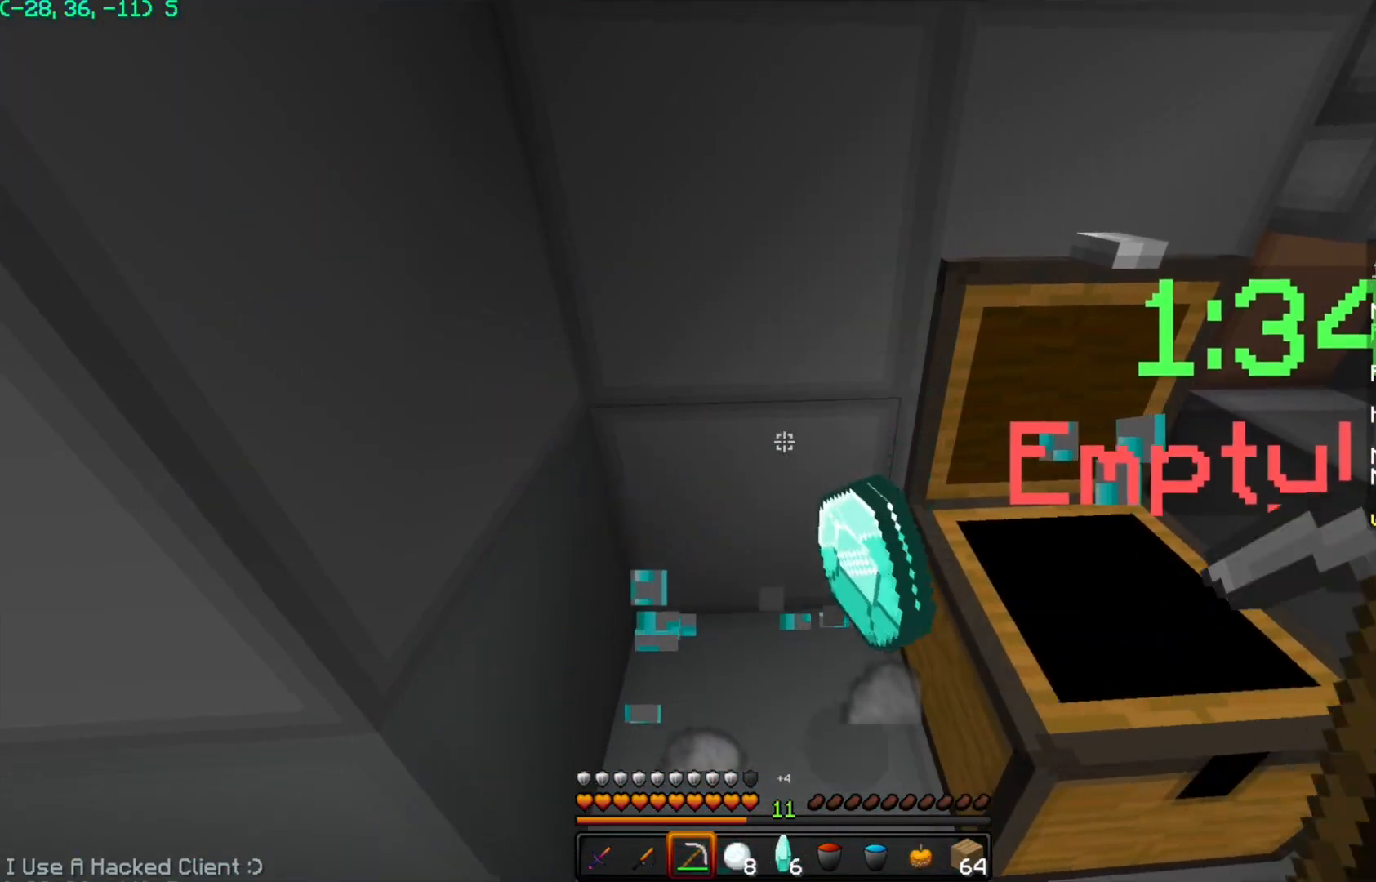
{"keys": [], "mouse": [], "events": [[317, "d", "down"], [467, "d", "up"]]}